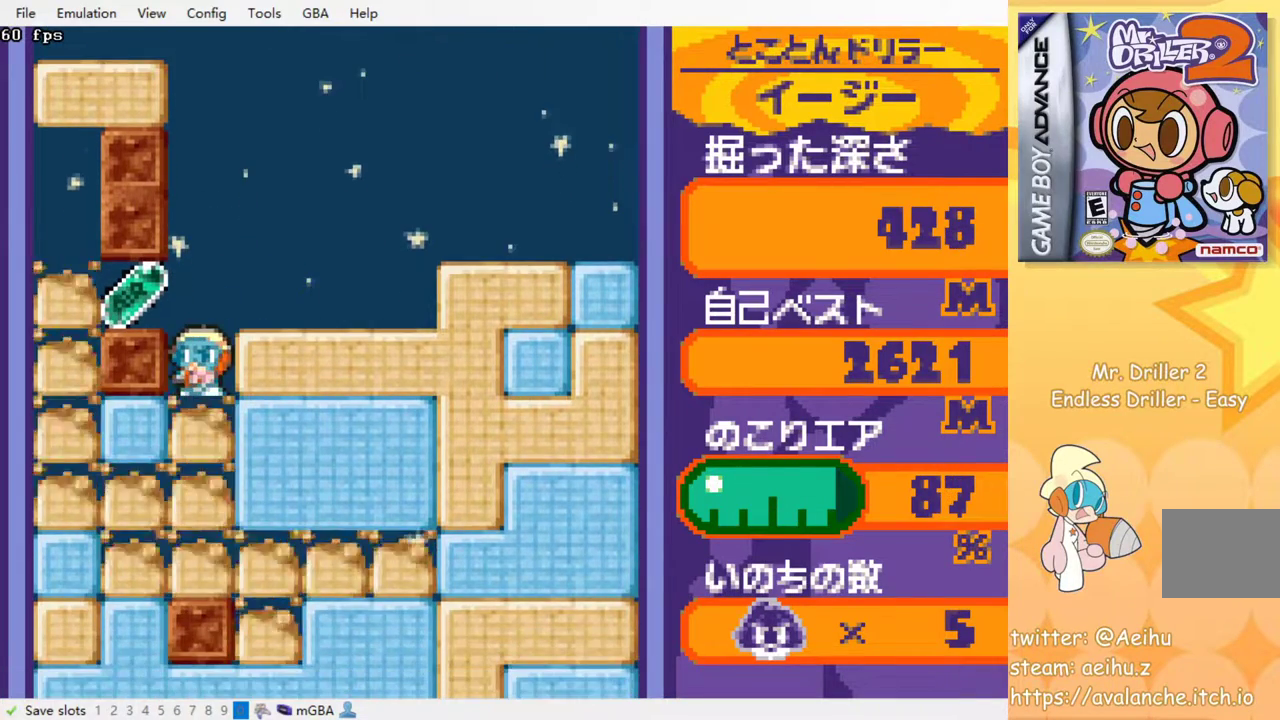
Gameplay with a controller (PlayStation layout); each line is a JSON object with the inputs held at the frame after it. "events" lists button and stick changes between this image and that frame as [ms after this image, input, new state], when the widget could be followed in between. Not read: left_stick right_stick.
{"buttons": ["DPAD_RIGHT"], "events": [[183, "DPAD_LEFT", "up"], [217, "DPAD_RIGHT", "down"]]}
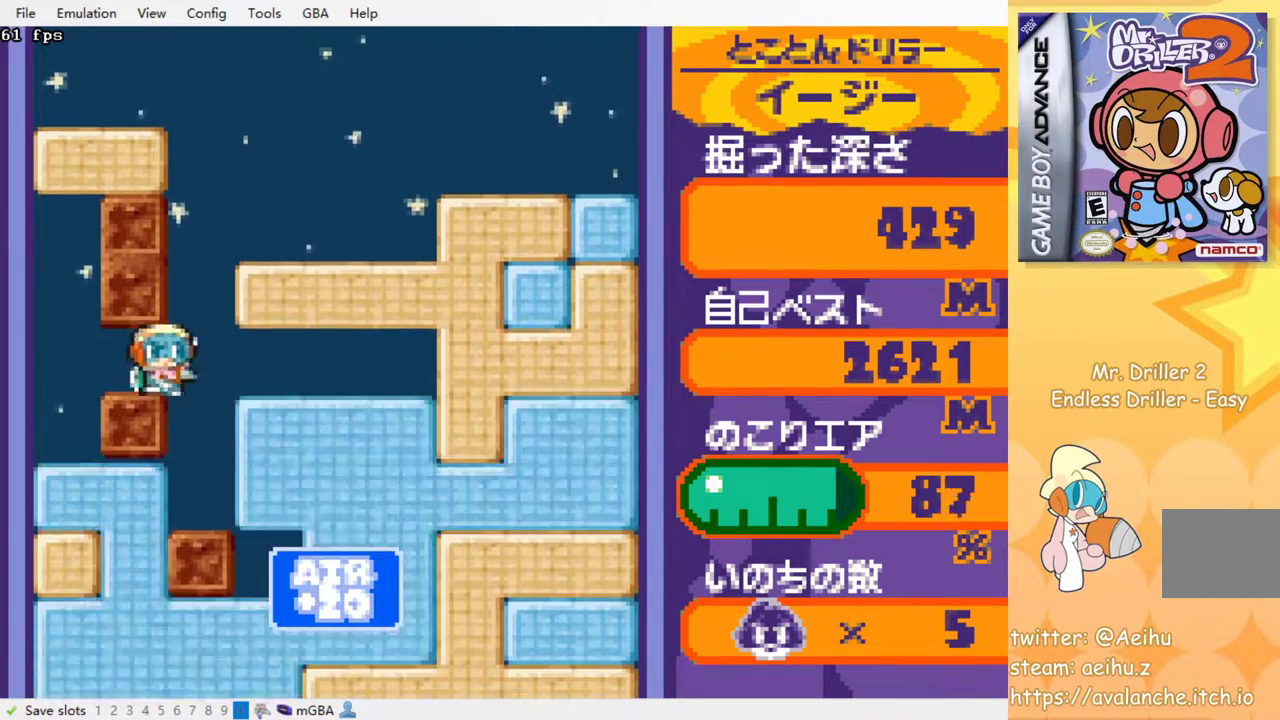
{"buttons": ["DPAD_RIGHT"], "events": []}
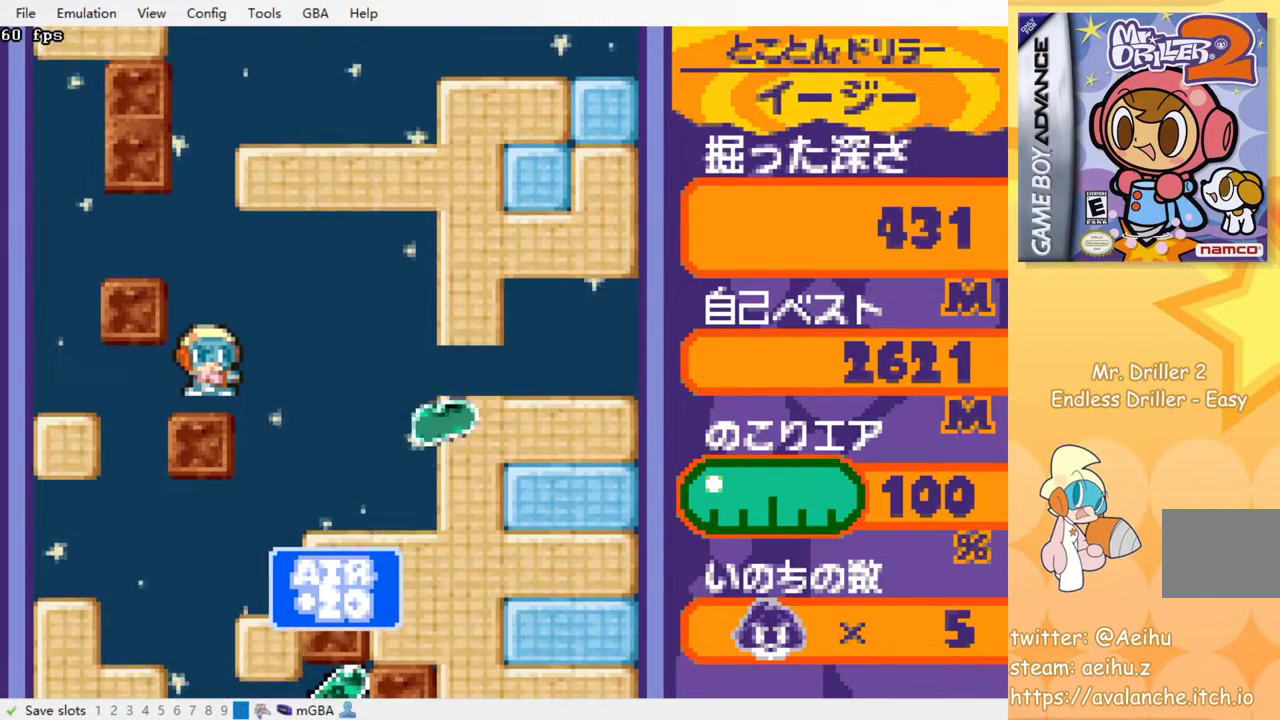
{"buttons": [], "events": [[233, "DPAD_RIGHT", "up"]]}
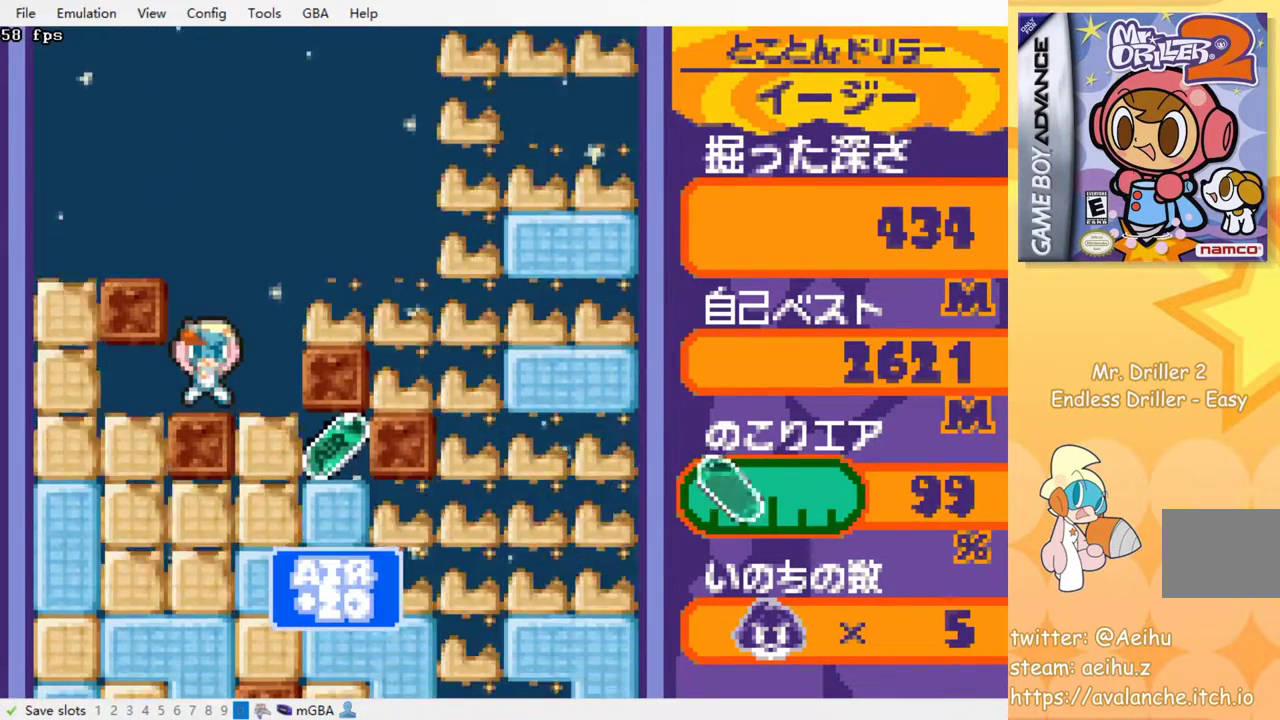
{"buttons": [], "events": [[83, "DPAD_RIGHT", "down"], [400, "DPAD_RIGHT", "up"]]}
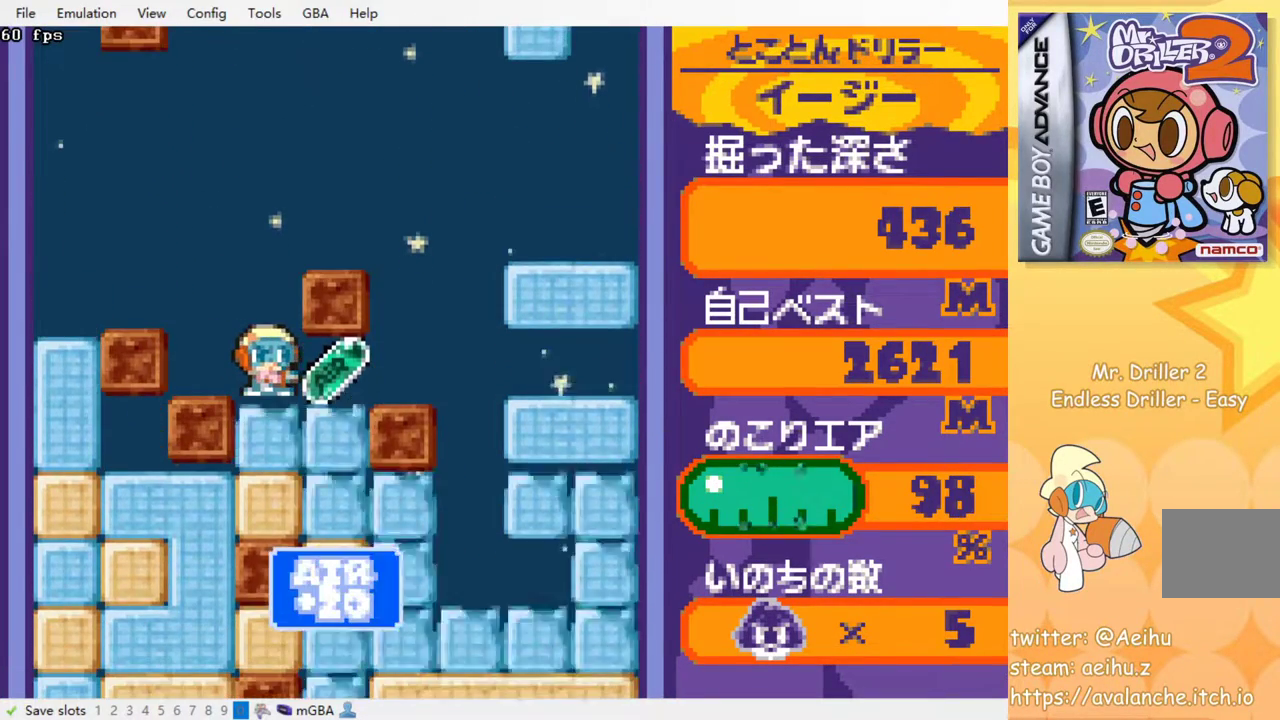
{"buttons": ["DPAD_LEFT"], "events": [[150, "DPAD_RIGHT", "down"], [283, "DPAD_RIGHT", "up"], [317, "DPAD_LEFT", "down"]]}
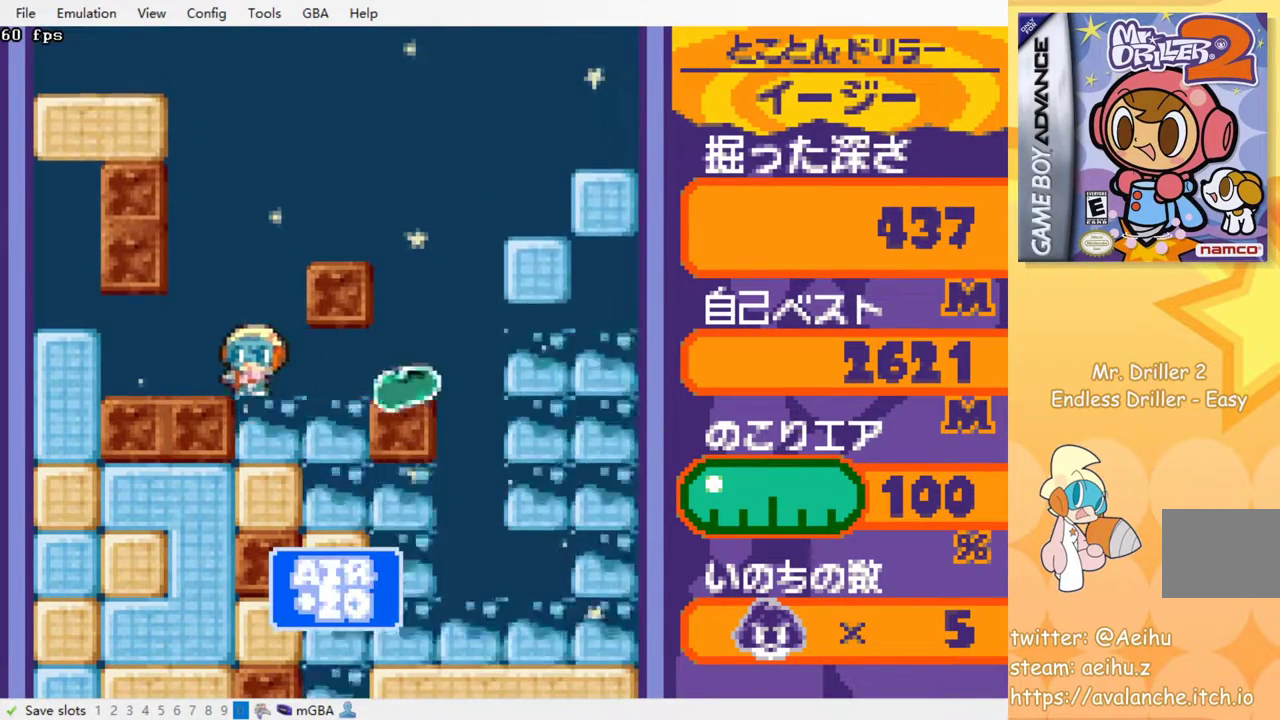
{"buttons": [], "events": [[133, "DPAD_LEFT", "up"], [333, "DPAD_RIGHT", "down"], [450, "DPAD_RIGHT", "up"]]}
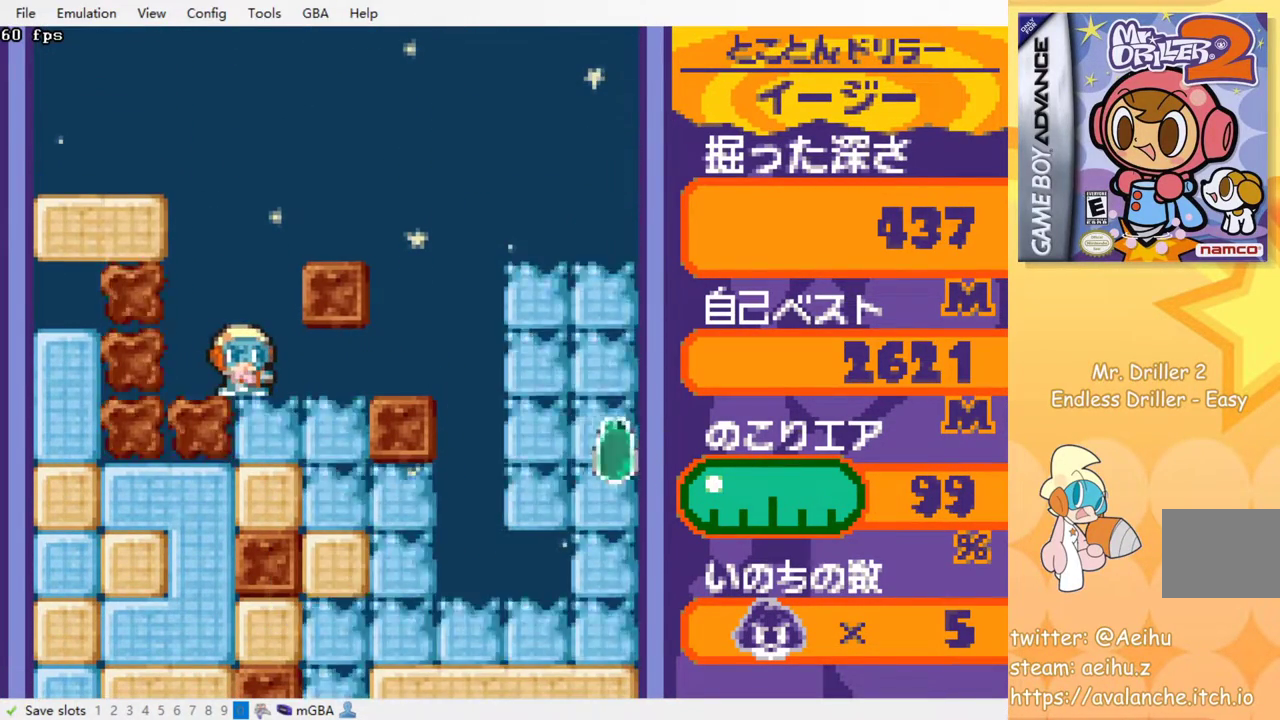
{"buttons": [], "events": []}
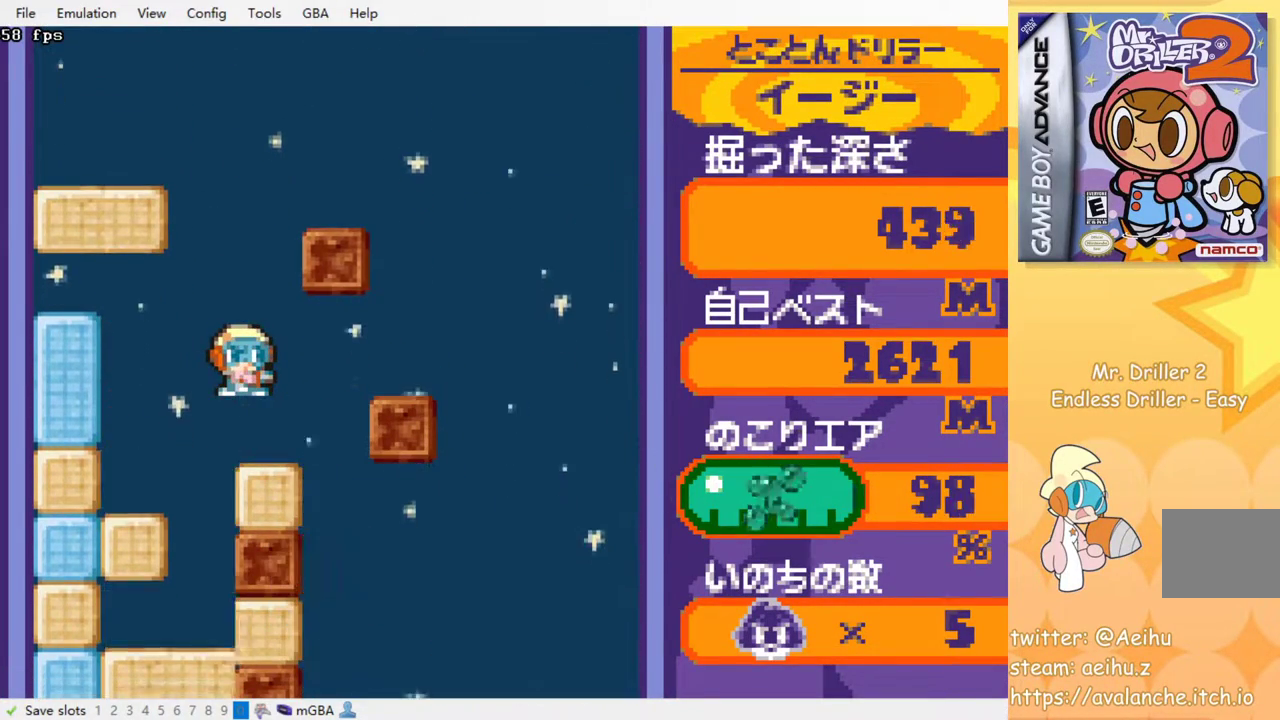
{"buttons": [], "events": []}
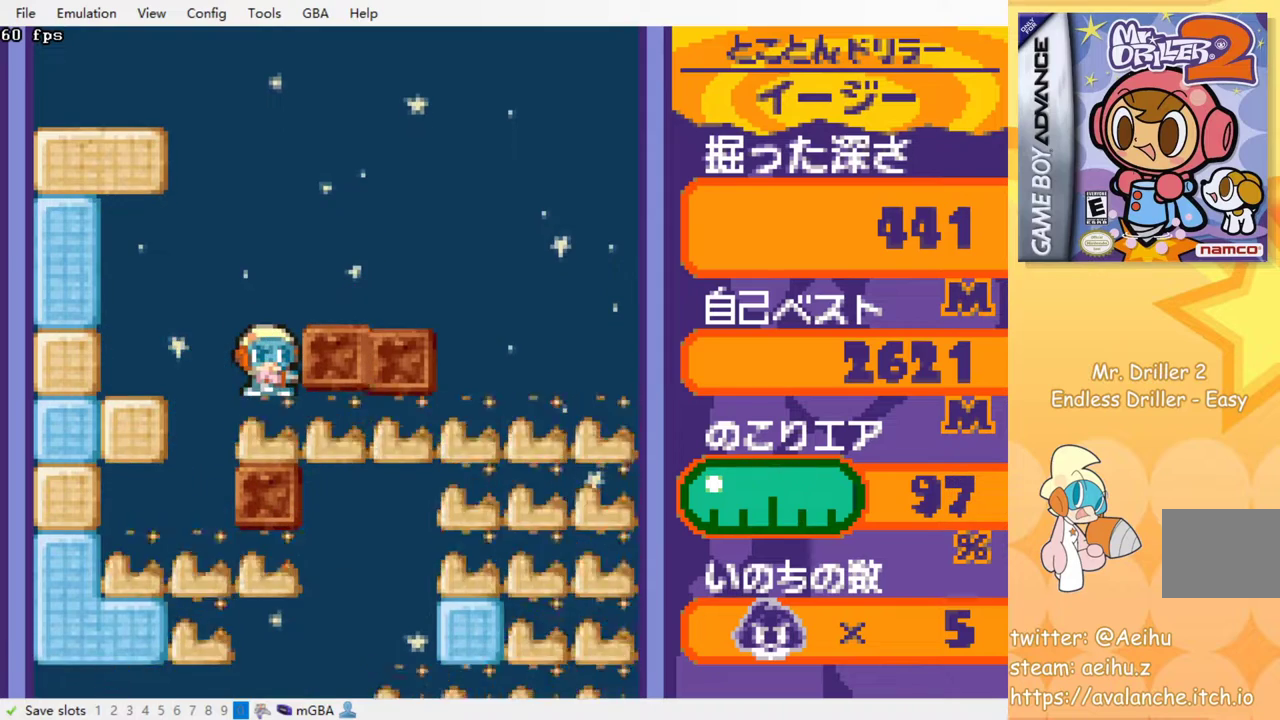
{"buttons": [], "events": []}
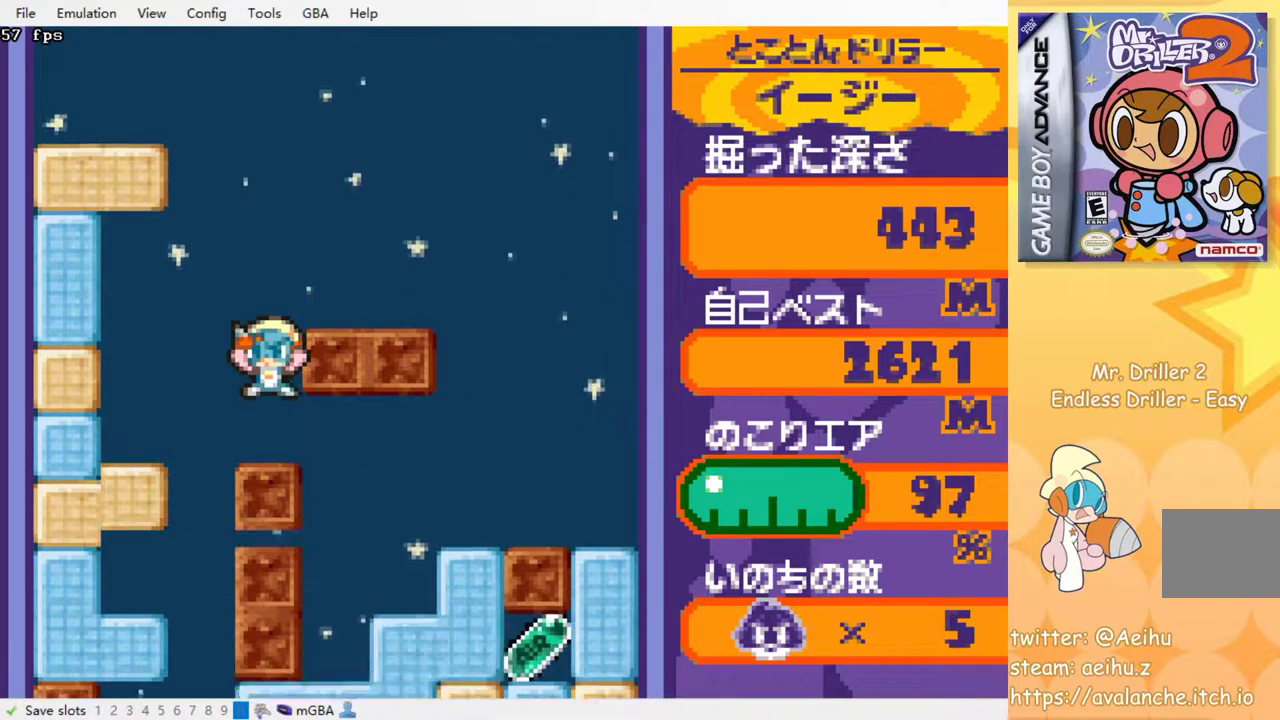
{"buttons": ["DPAD_RIGHT"], "events": [[450, "DPAD_RIGHT", "down"]]}
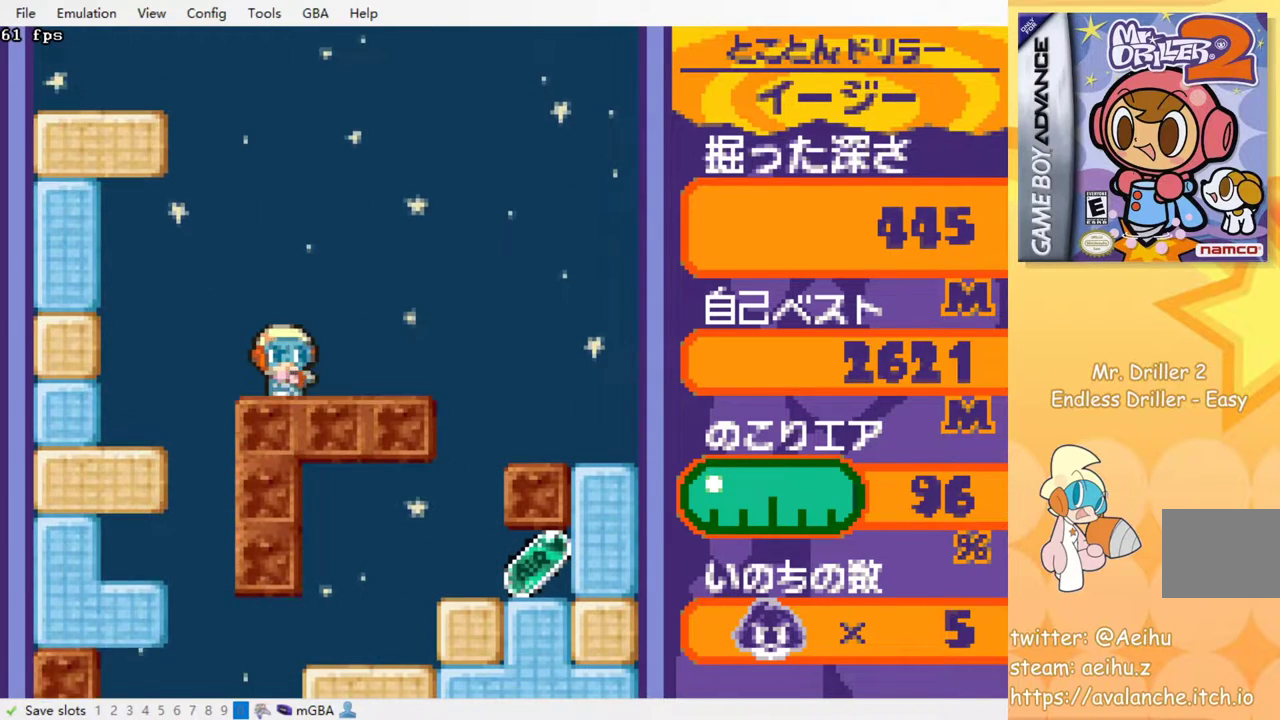
{"buttons": ["DPAD_RIGHT"], "events": []}
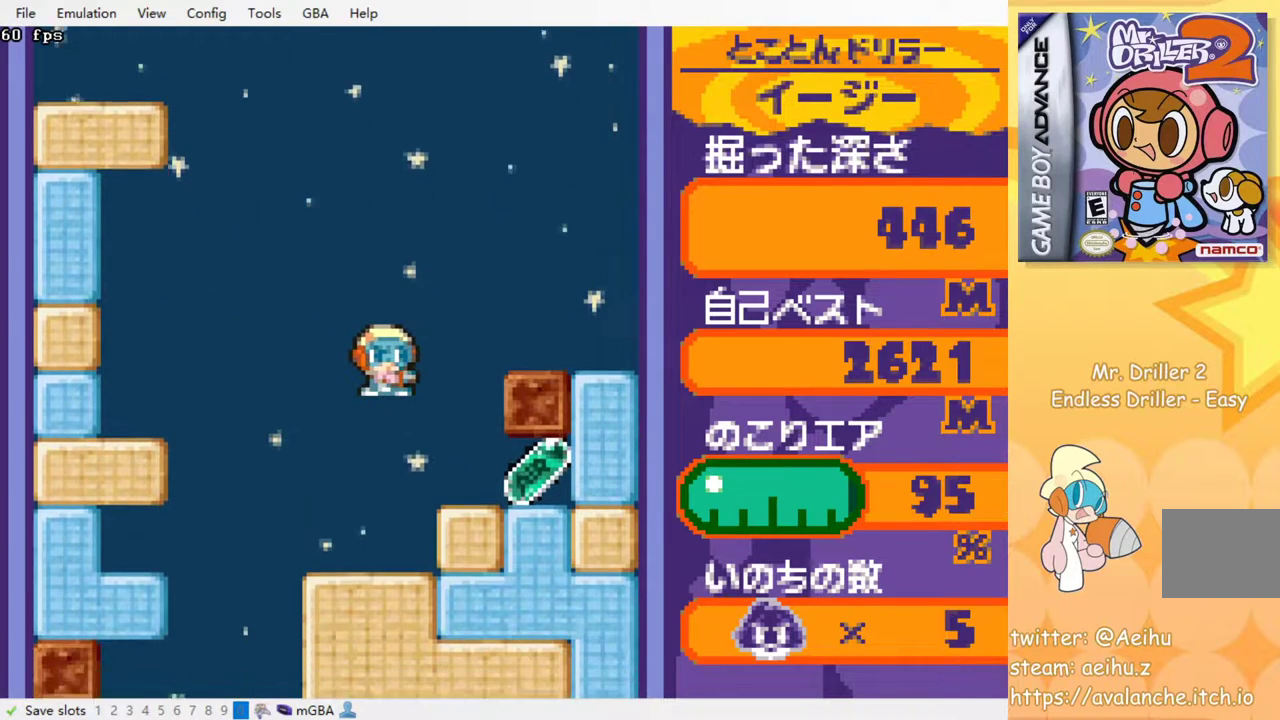
{"buttons": ["SQUARE", "DPAD_RIGHT"], "events": [[433, "SQUARE", "down"]]}
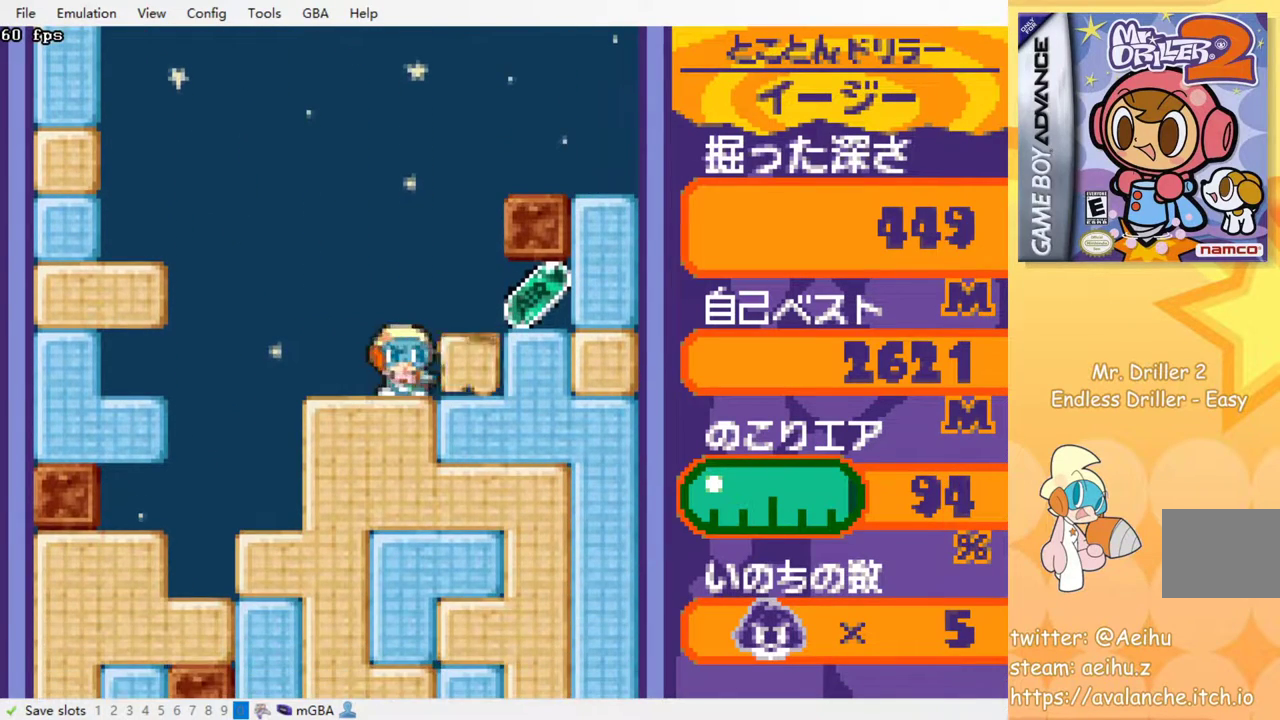
{"buttons": ["SQUARE", "DPAD_DOWN"], "events": [[33, "SQUARE", "up"], [333, "DPAD_DOWN", "down"], [367, "DPAD_RIGHT", "up"], [417, "SQUARE", "down"]]}
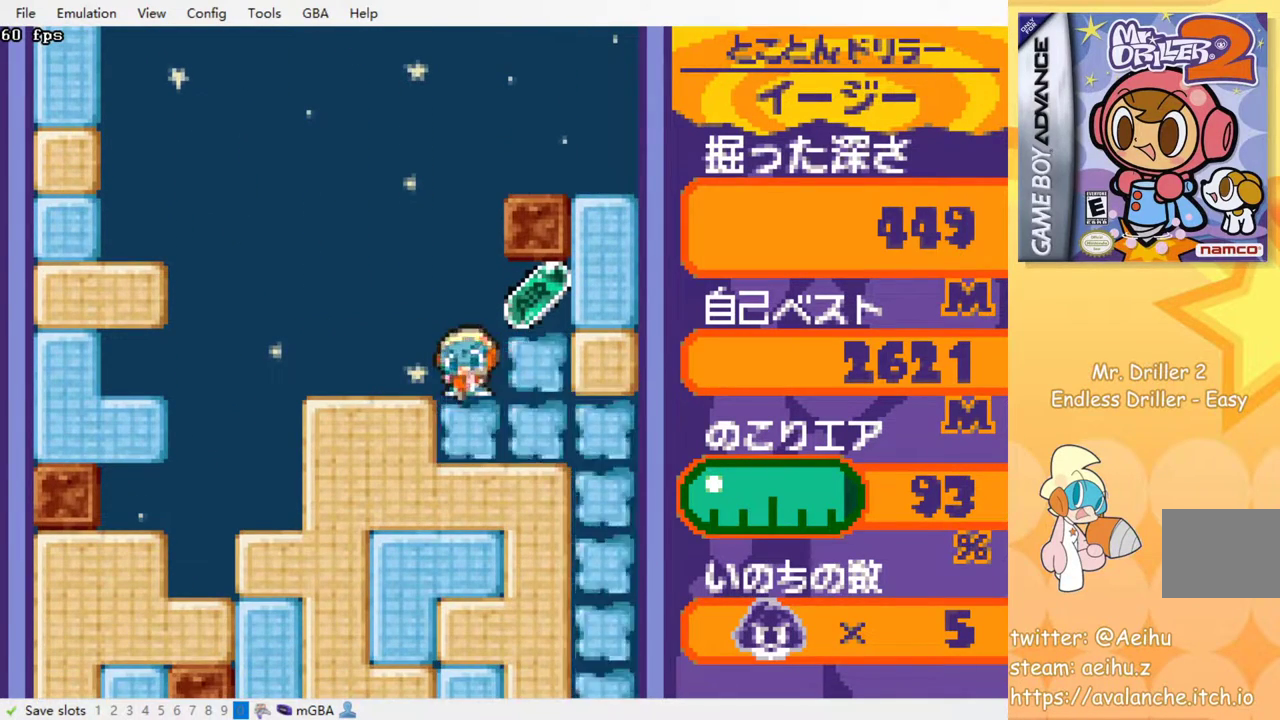
{"buttons": [], "events": [[17, "SQUARE", "up"], [233, "SQUARE", "down"], [300, "DPAD_DOWN", "up"], [350, "SQUARE", "up"]]}
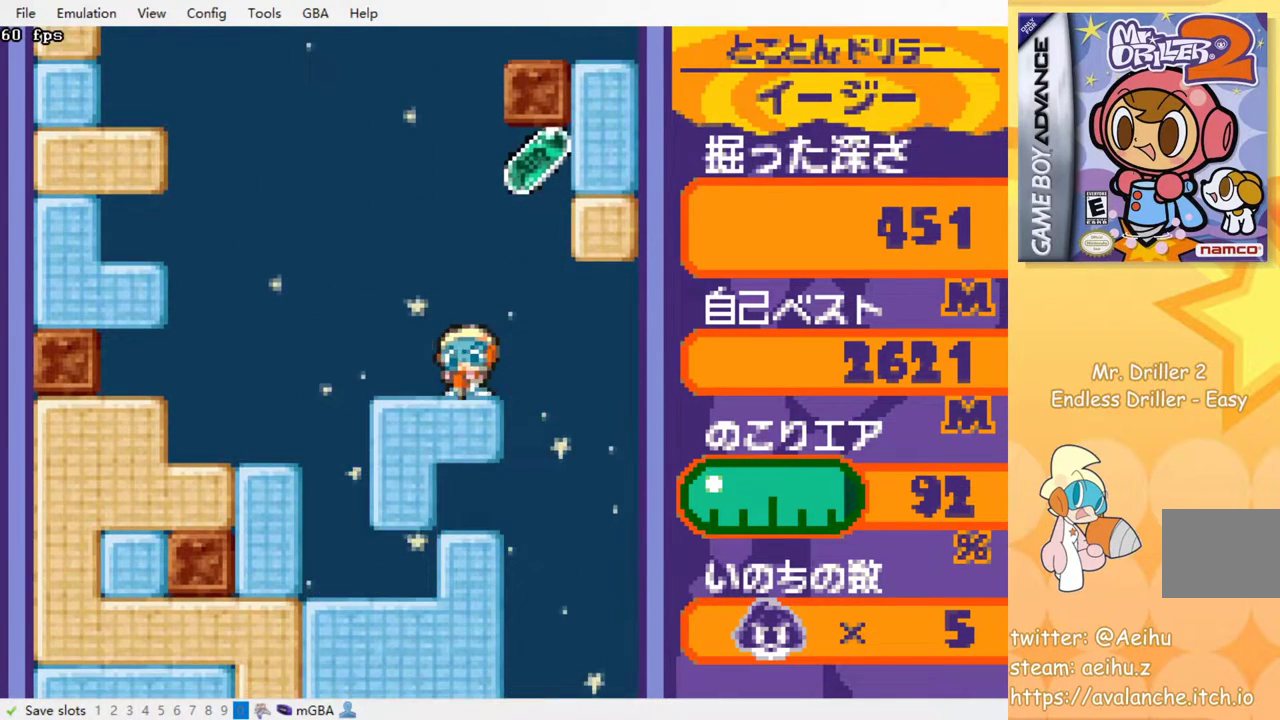
{"buttons": [], "events": [[17, "SQUARE", "down"], [117, "SQUARE", "up"], [200, "SQUARE", "down"], [300, "SQUARE", "up"]]}
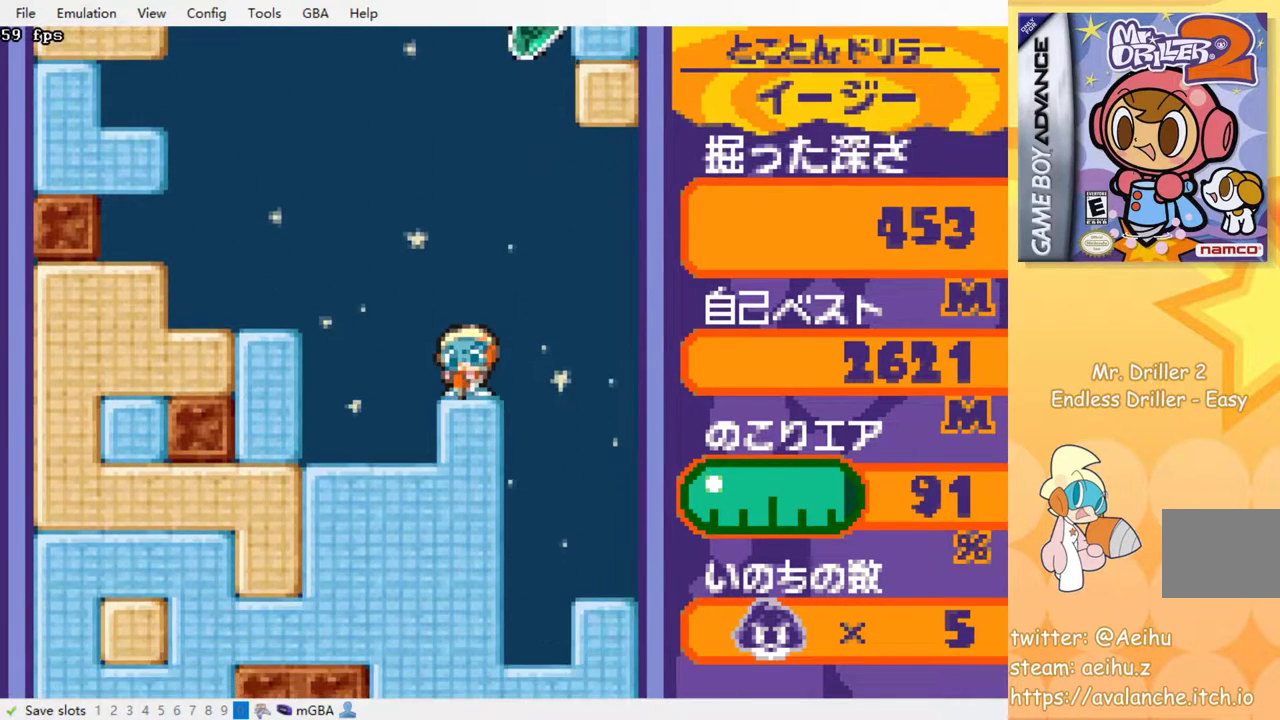
{"buttons": [], "events": [[33, "SQUARE", "down"], [150, "SQUARE", "up"]]}
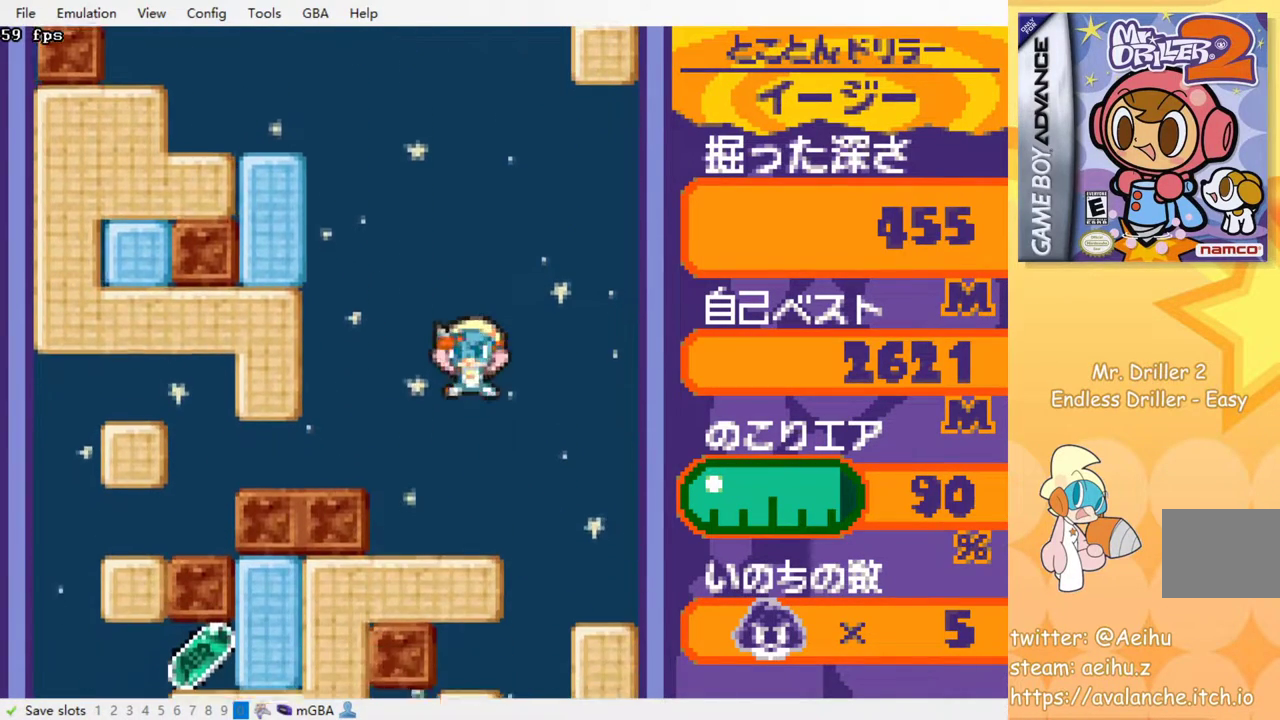
{"buttons": ["SQUARE"], "events": [[450, "SQUARE", "down"]]}
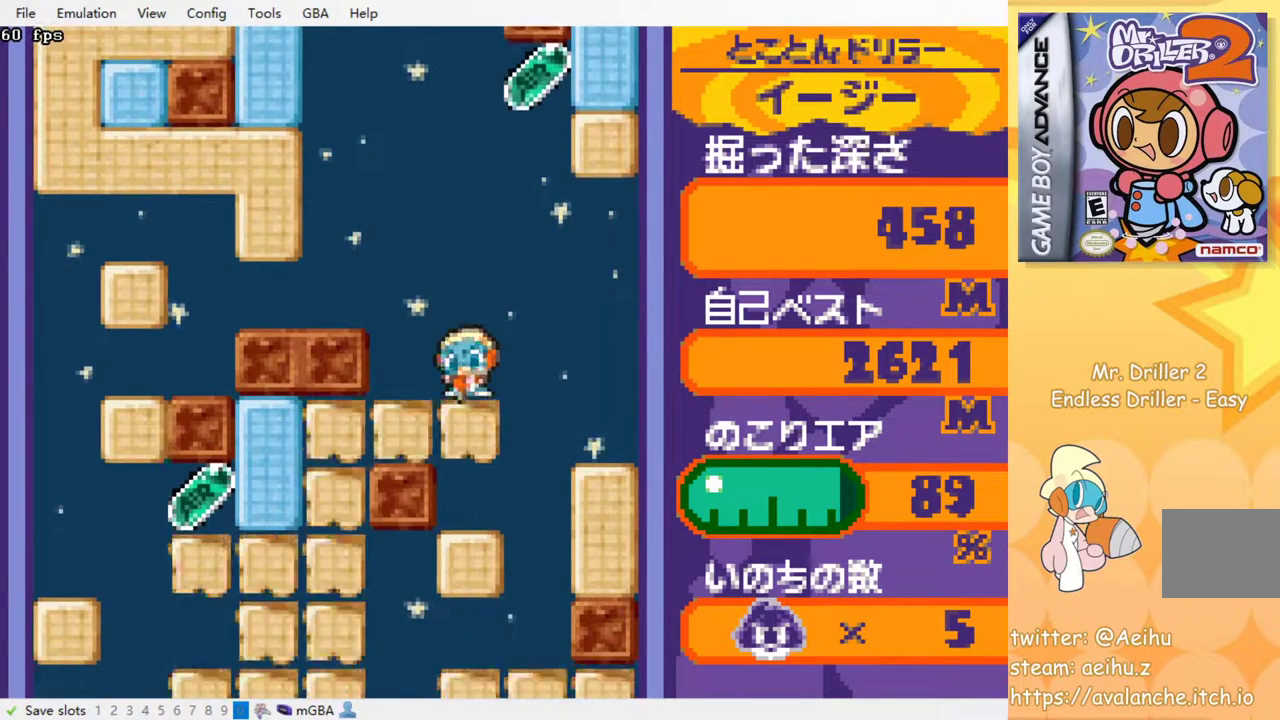
{"buttons": [], "events": [[33, "SQUARE", "up"], [150, "SQUARE", "down"], [267, "SQUARE", "up"], [350, "SQUARE", "down"], [450, "SQUARE", "up"]]}
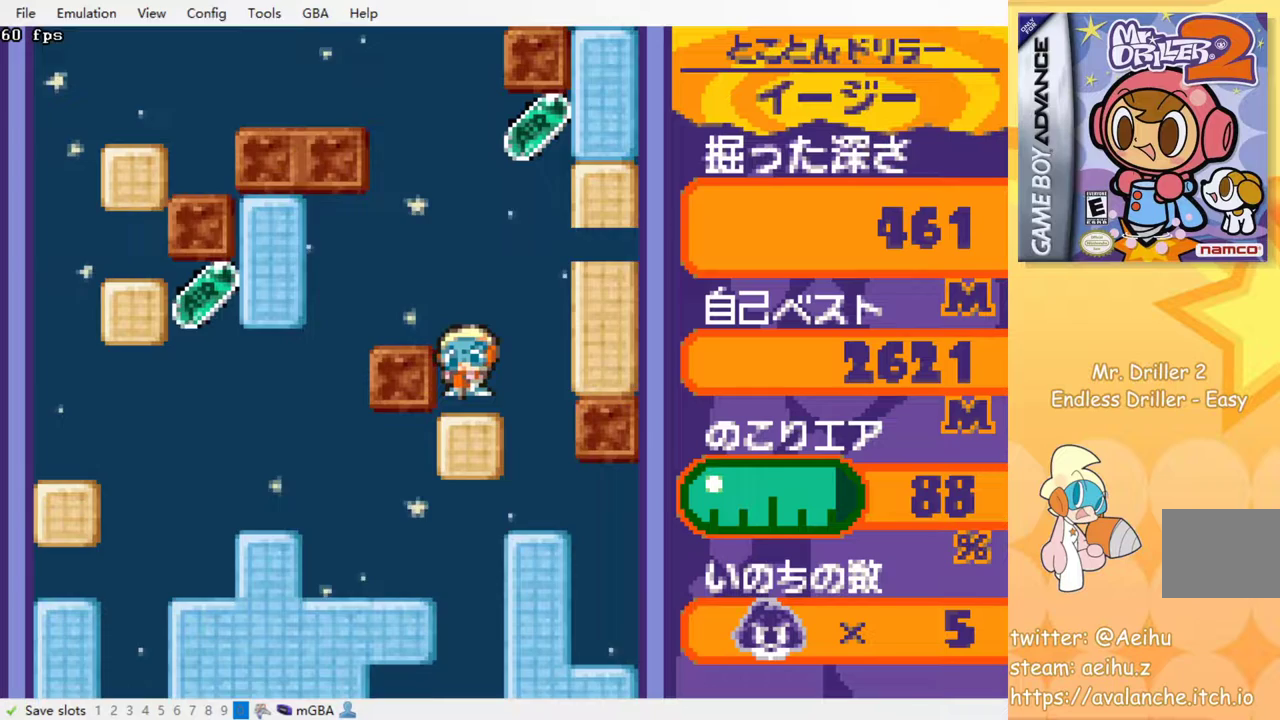
{"buttons": [], "events": [[17, "SQUARE", "down"], [117, "SQUARE", "up"], [200, "SQUARE", "down"], [317, "SQUARE", "up"]]}
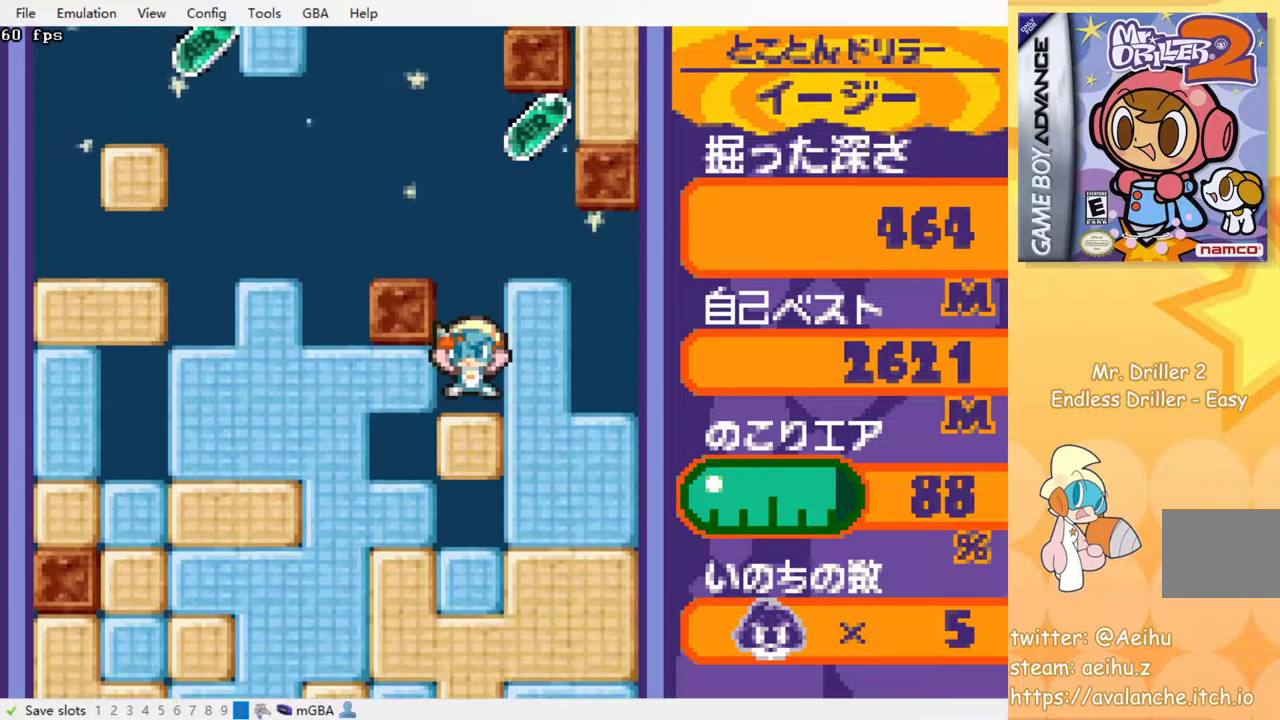
{"buttons": [], "events": [[300, "SQUARE", "down"], [417, "SQUARE", "up"]]}
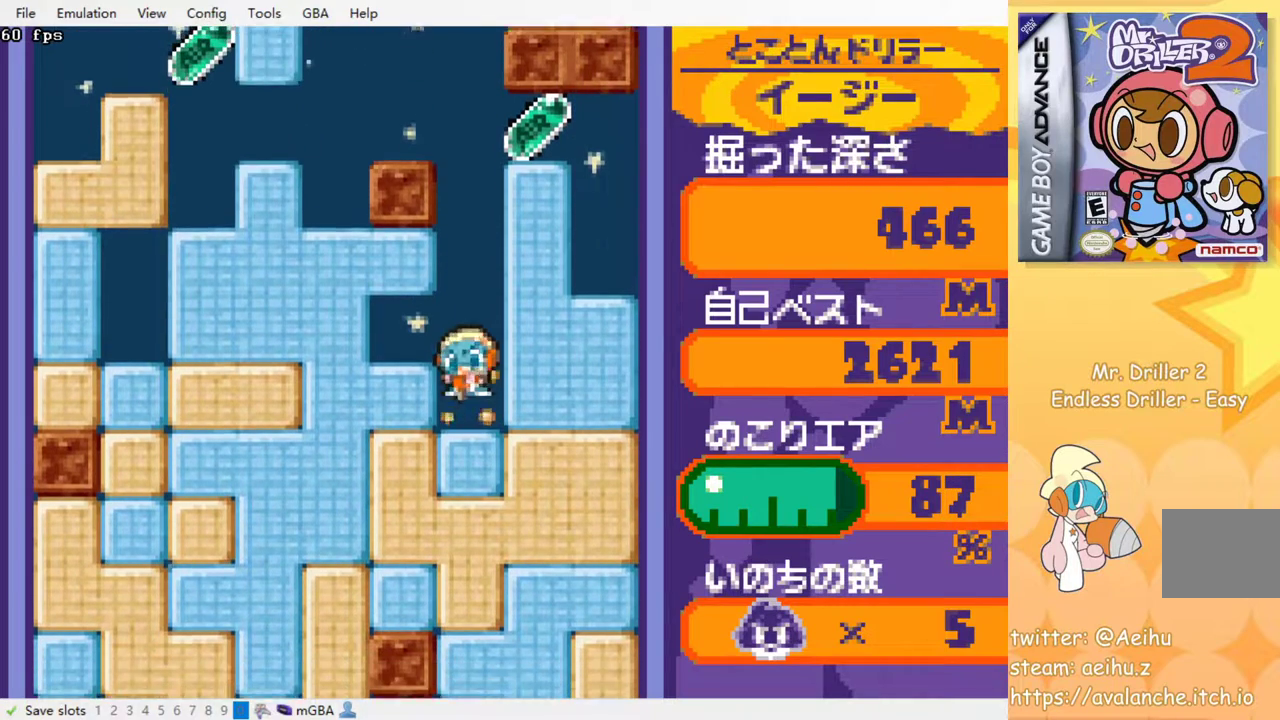
{"buttons": ["SQUARE", "DPAD_DOWN"], "events": [[117, "DPAD_RIGHT", "down"], [183, "SQUARE", "down"], [250, "DPAD_RIGHT", "up"], [283, "SQUARE", "up"], [383, "DPAD_DOWN", "down"], [450, "SQUARE", "down"]]}
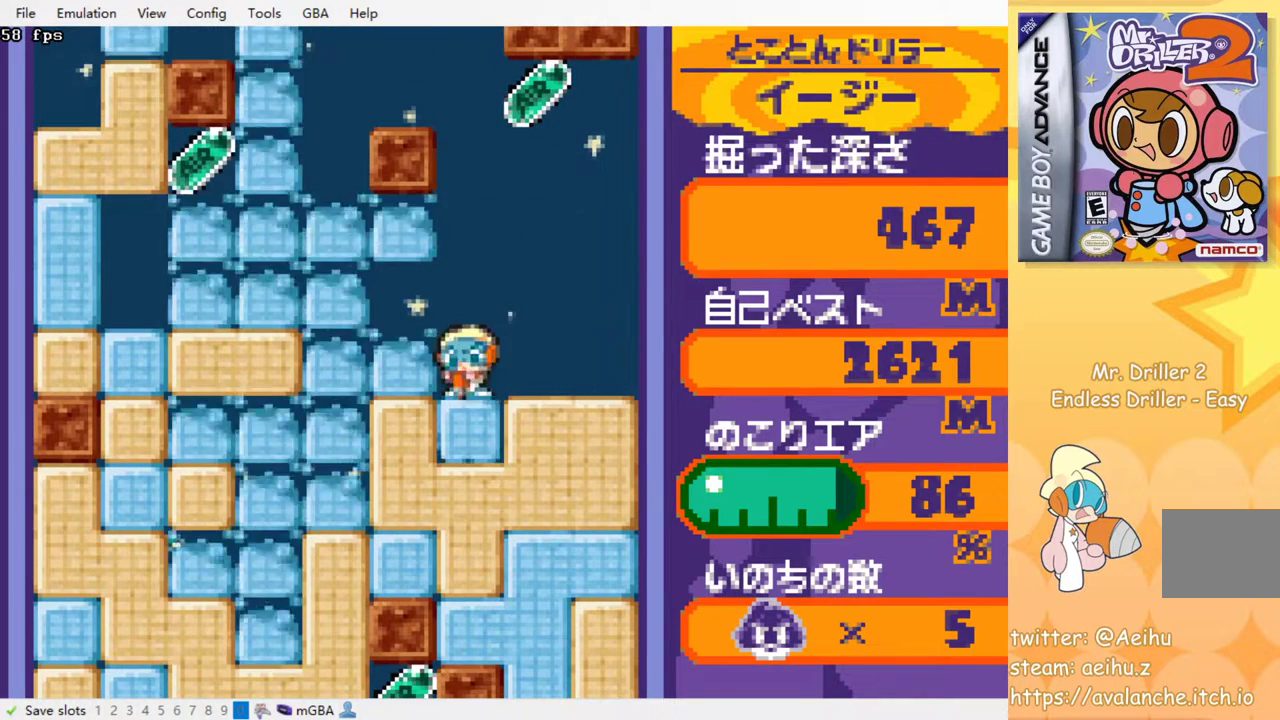
{"buttons": ["DPAD_DOWN"], "events": [[83, "SQUARE", "up"], [183, "SQUARE", "down"], [250, "SQUARE", "up"], [350, "SQUARE", "down"], [450, "SQUARE", "up"]]}
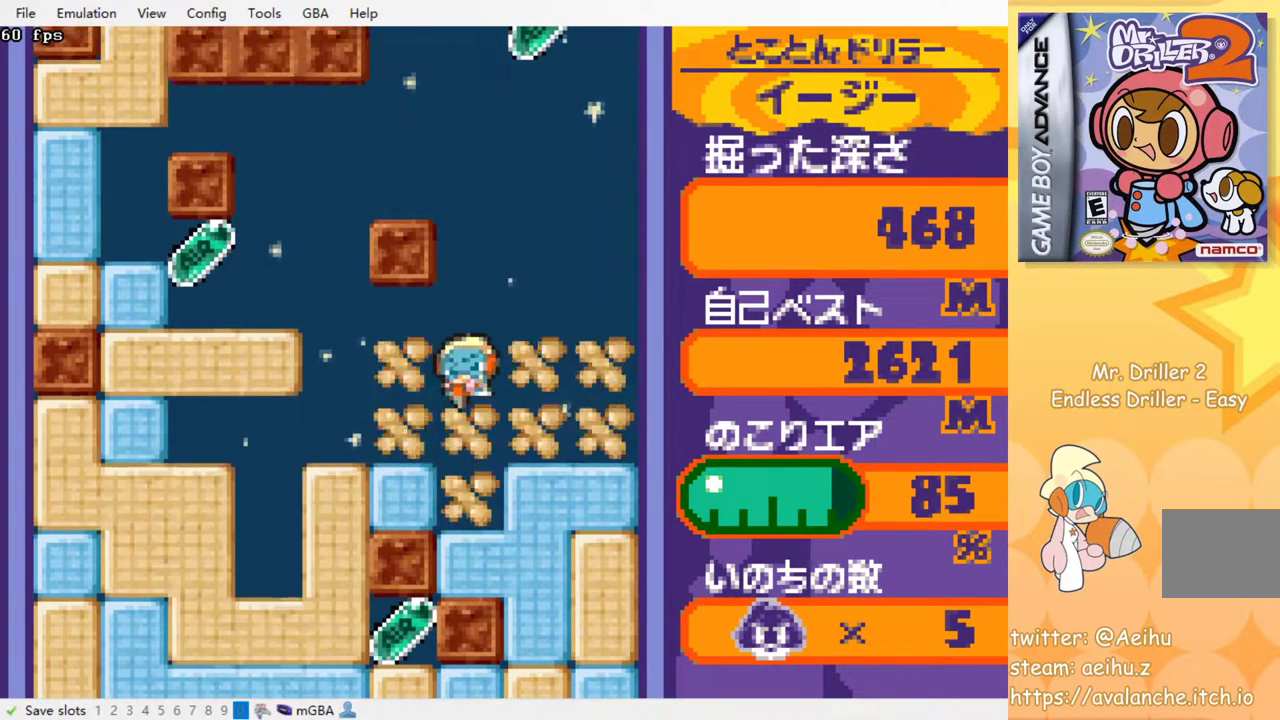
{"buttons": ["SQUARE", "DPAD_DOWN"], "events": [[17, "SQUARE", "down"], [133, "SQUARE", "up"], [367, "SQUARE", "down"]]}
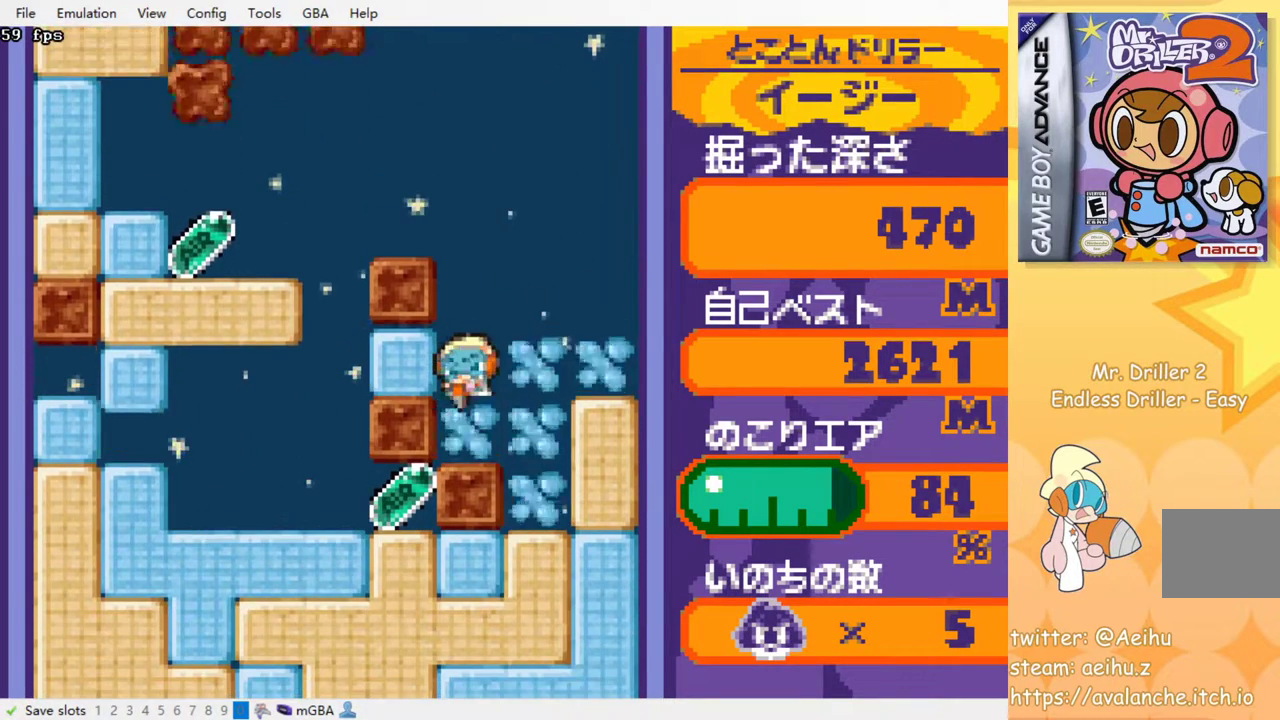
{"buttons": [], "events": [[17, "SQUARE", "up"], [50, "DPAD_DOWN", "up"]]}
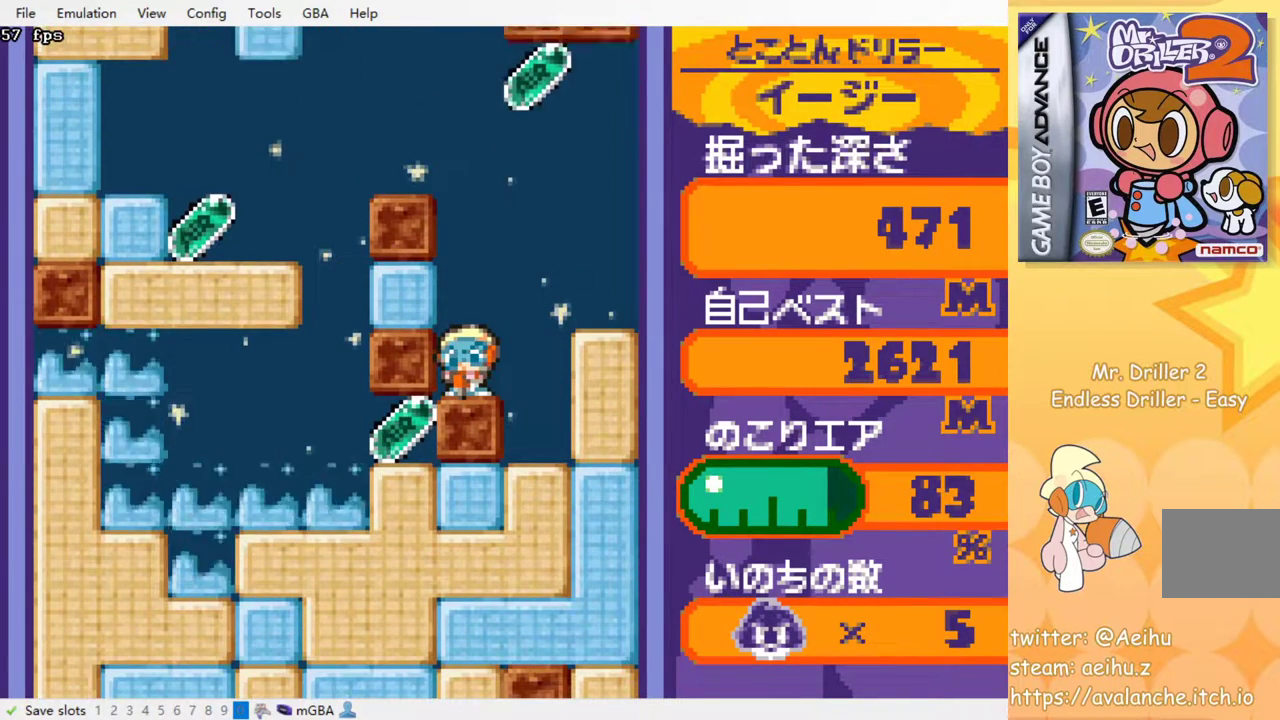
{"buttons": [], "events": []}
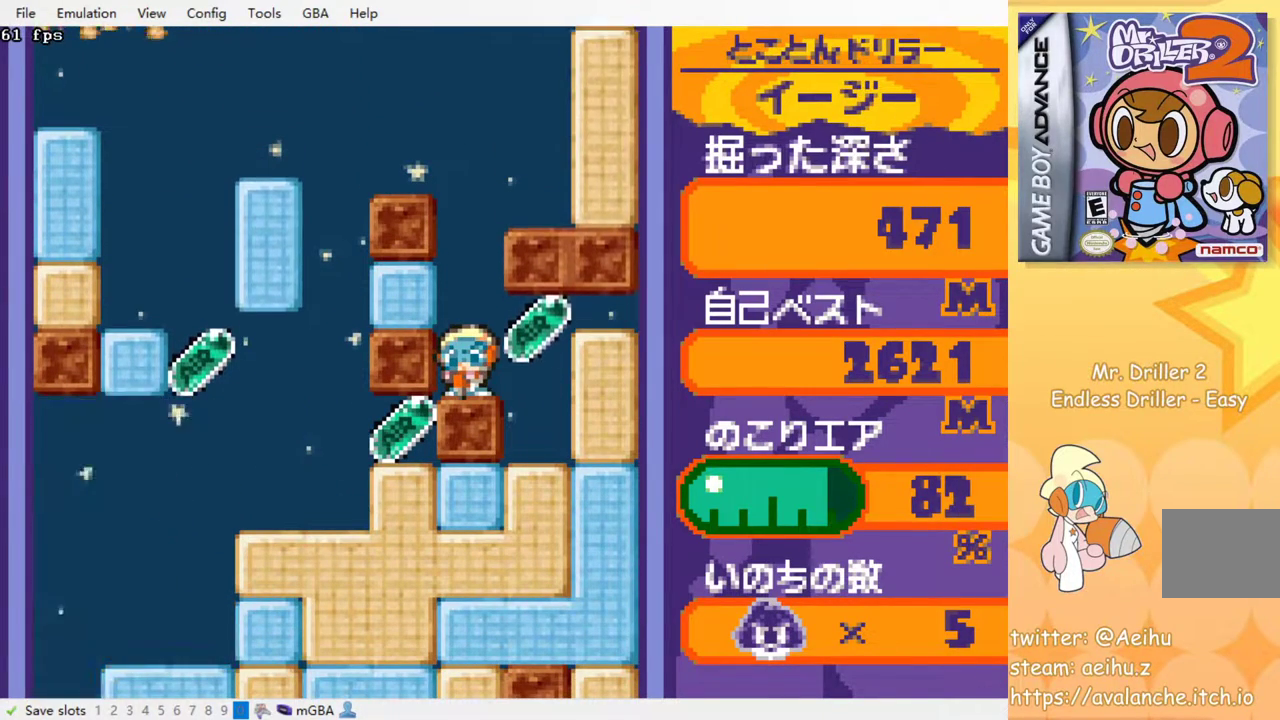
{"buttons": [], "events": []}
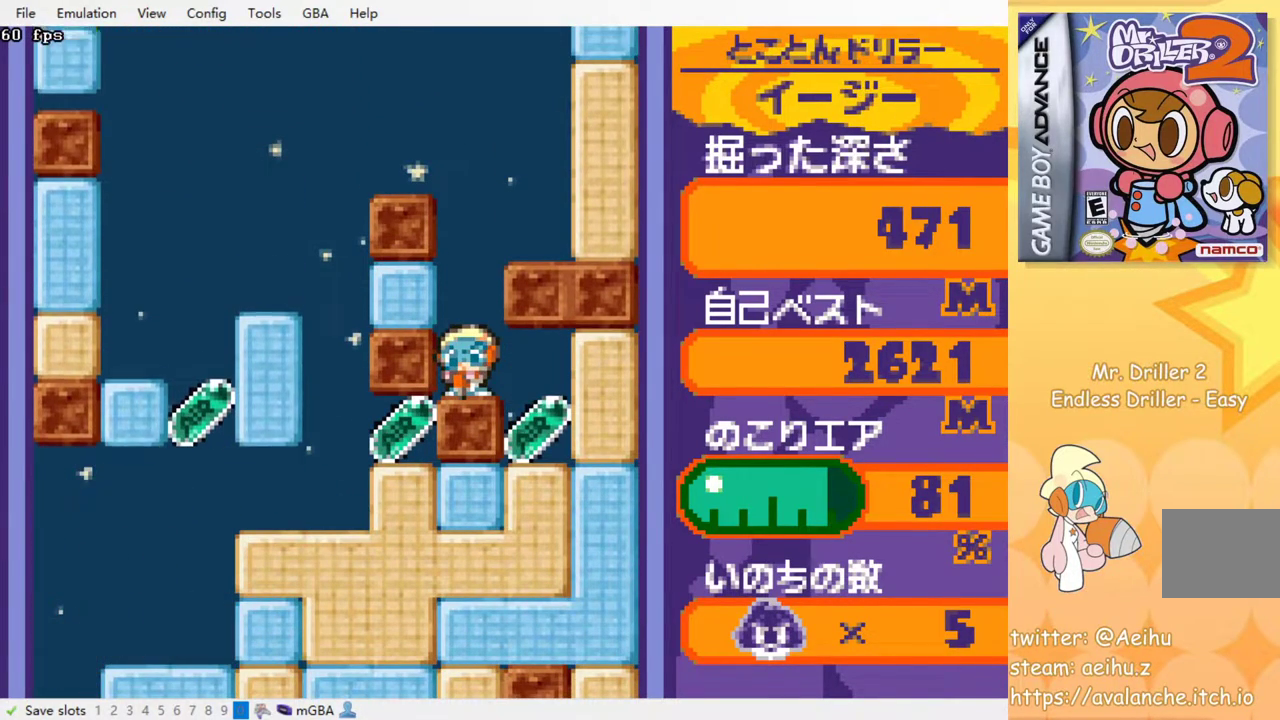
{"buttons": ["SQUARE", "DPAD_RIGHT"], "events": [[150, "DPAD_RIGHT", "down"], [500, "SQUARE", "down"]]}
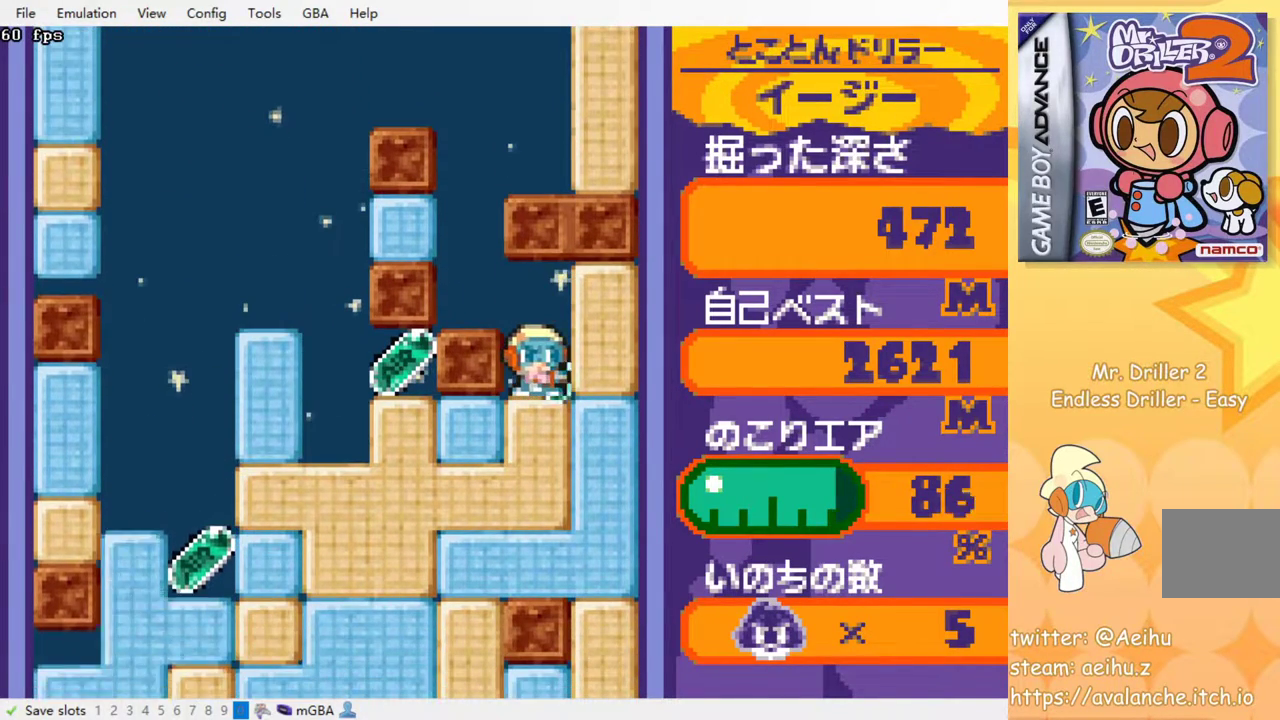
{"buttons": ["DPAD_LEFT"], "events": [[33, "DPAD_RIGHT", "up"], [133, "SQUARE", "up"], [200, "DPAD_LEFT", "down"]]}
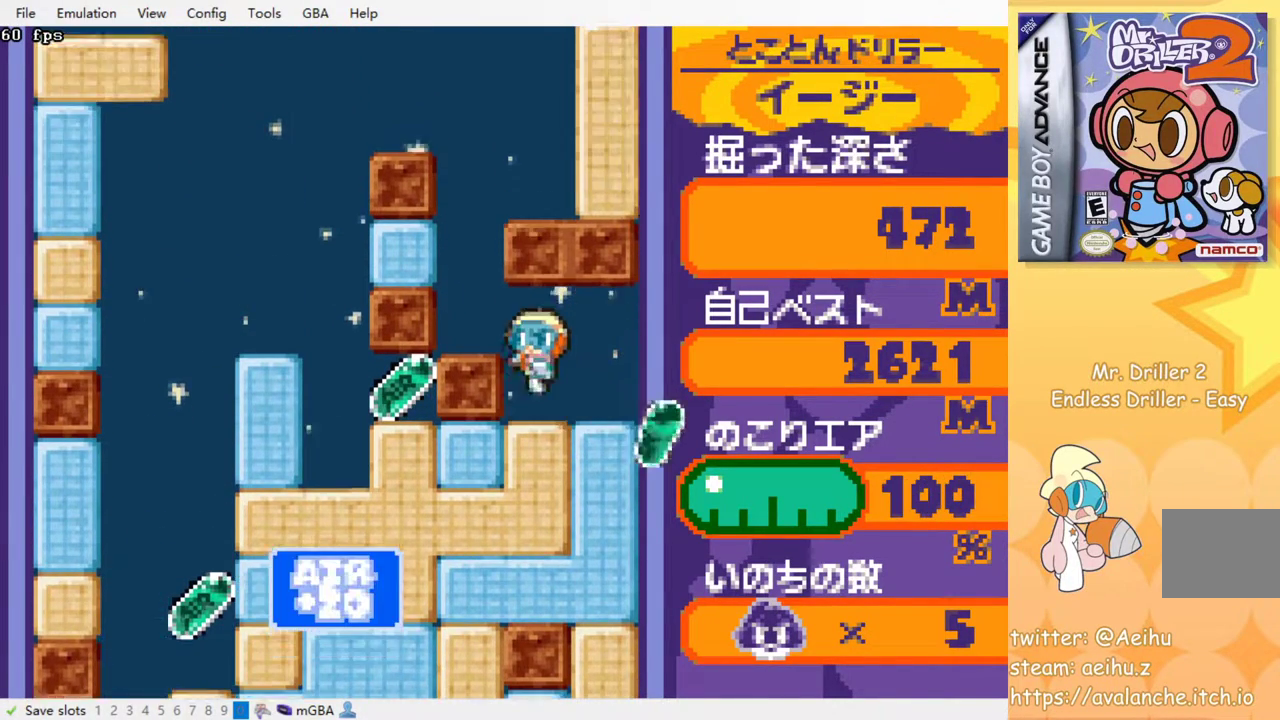
{"buttons": [], "events": [[200, "DPAD_LEFT", "up"]]}
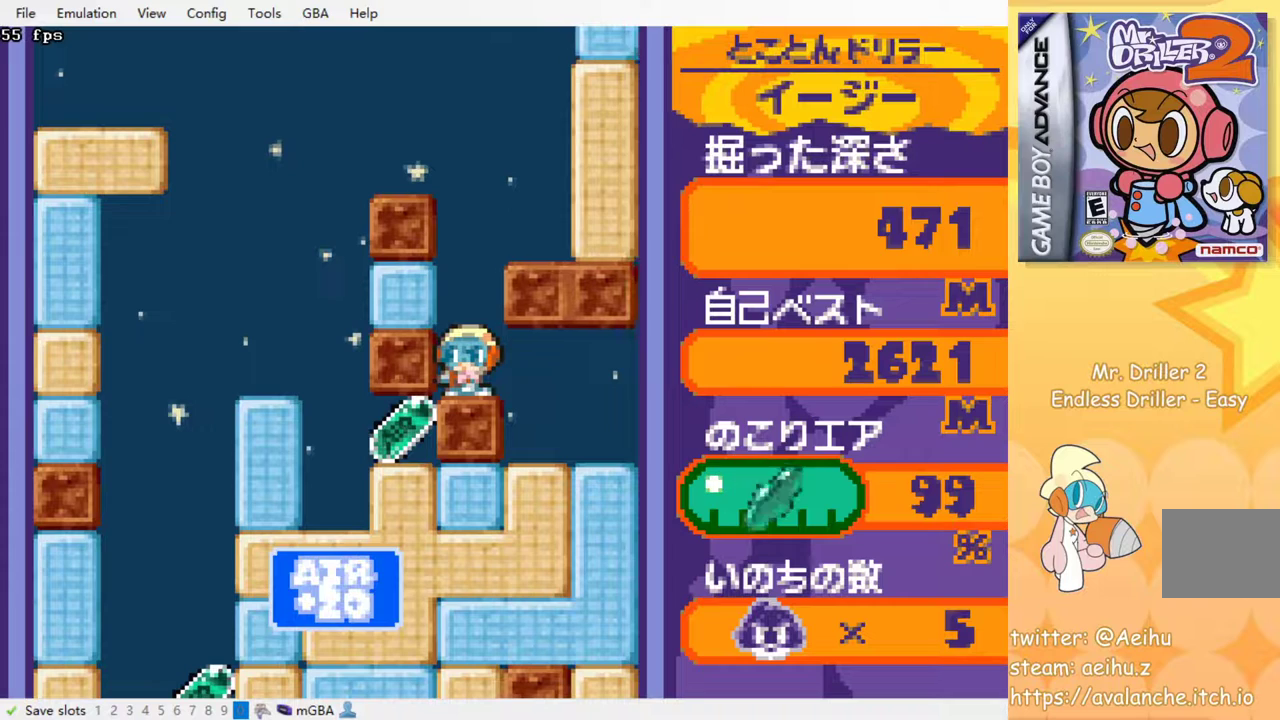
{"buttons": [], "events": []}